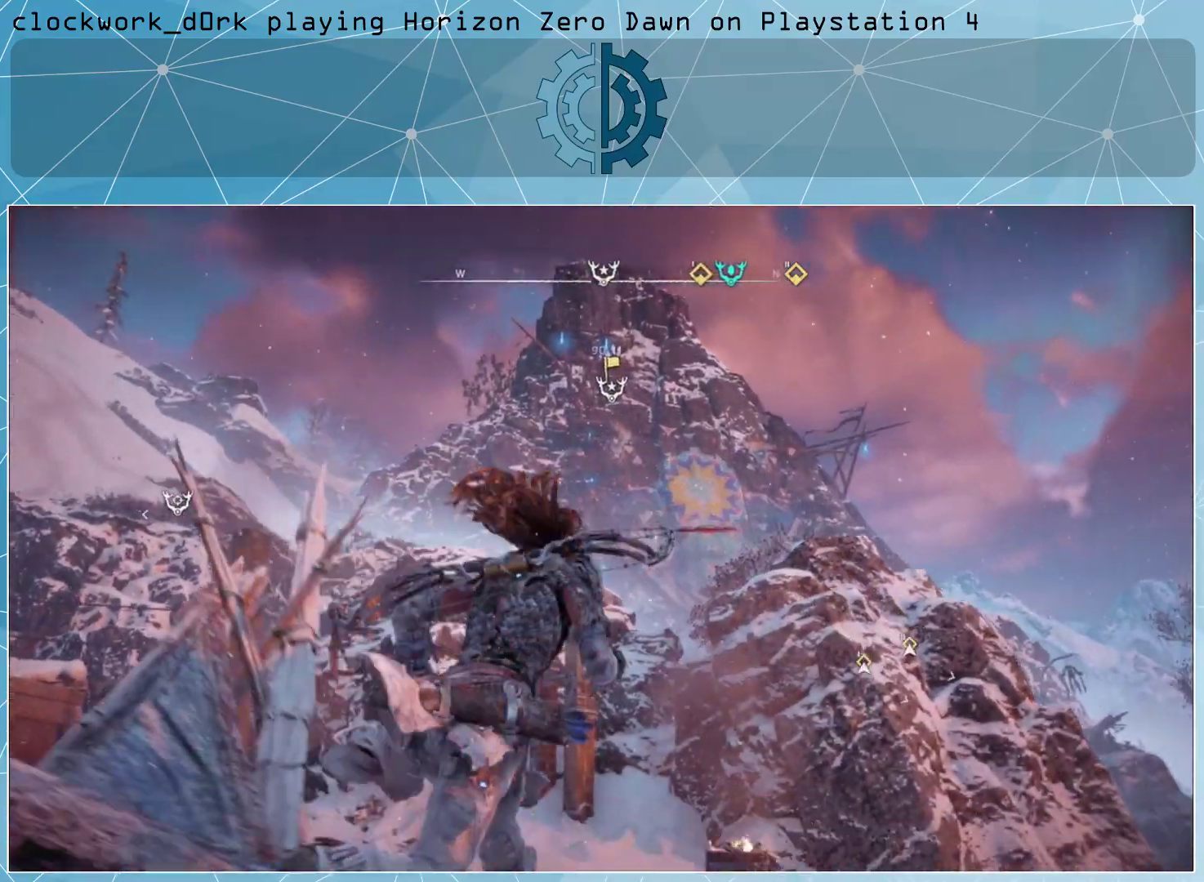
Gameplay with a controller (PlayStation layout); each line is a JSON object with the inputs held at the frame after it. "events" lists button and stick changes between this image and that frame as [ms after this image, input, new state], when the widget could be followed in between.
{"buttons": [], "left_stick": "up-right", "right_stick": "center", "events": [[167, "right_stick", "down-right"], [500, "right_stick", "center"]]}
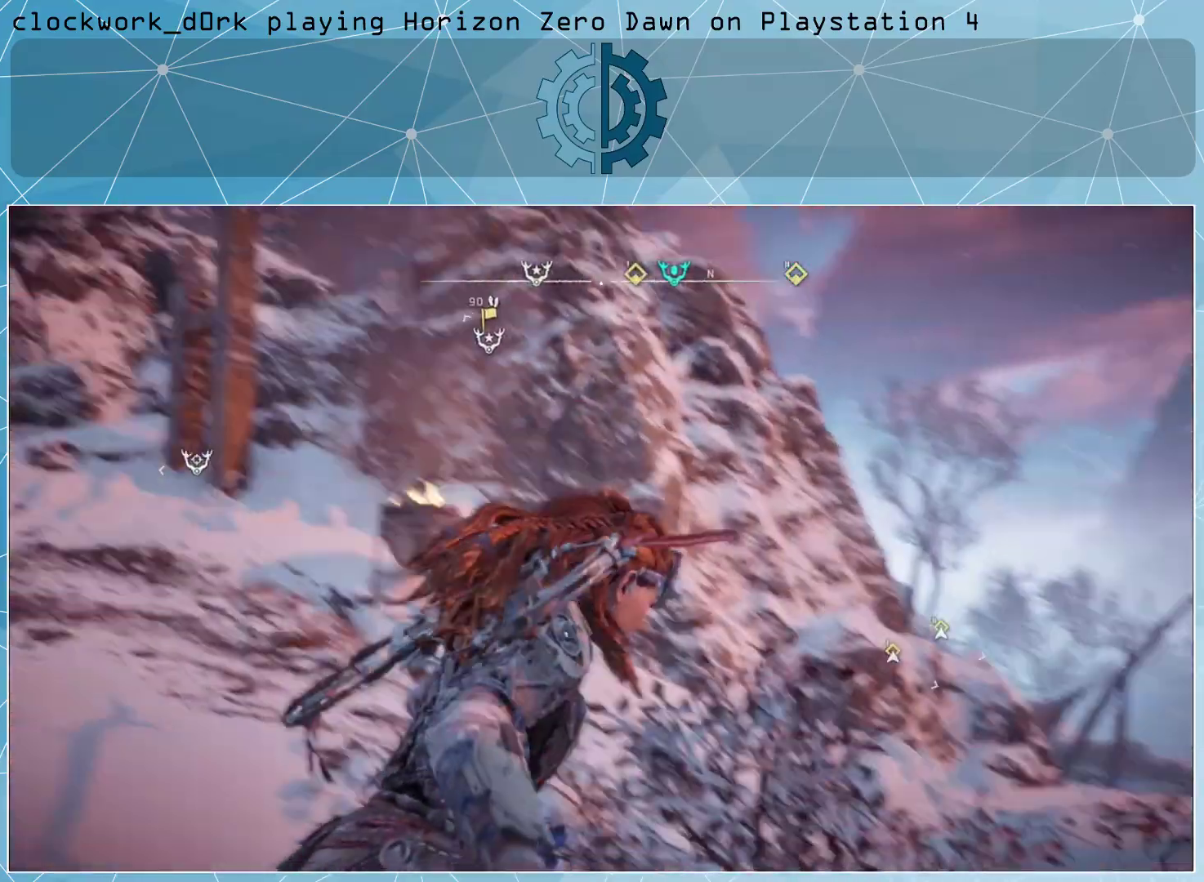
{"buttons": [], "left_stick": "up-right", "right_stick": "down-left", "events": [[467, "right_stick", "down-left"]]}
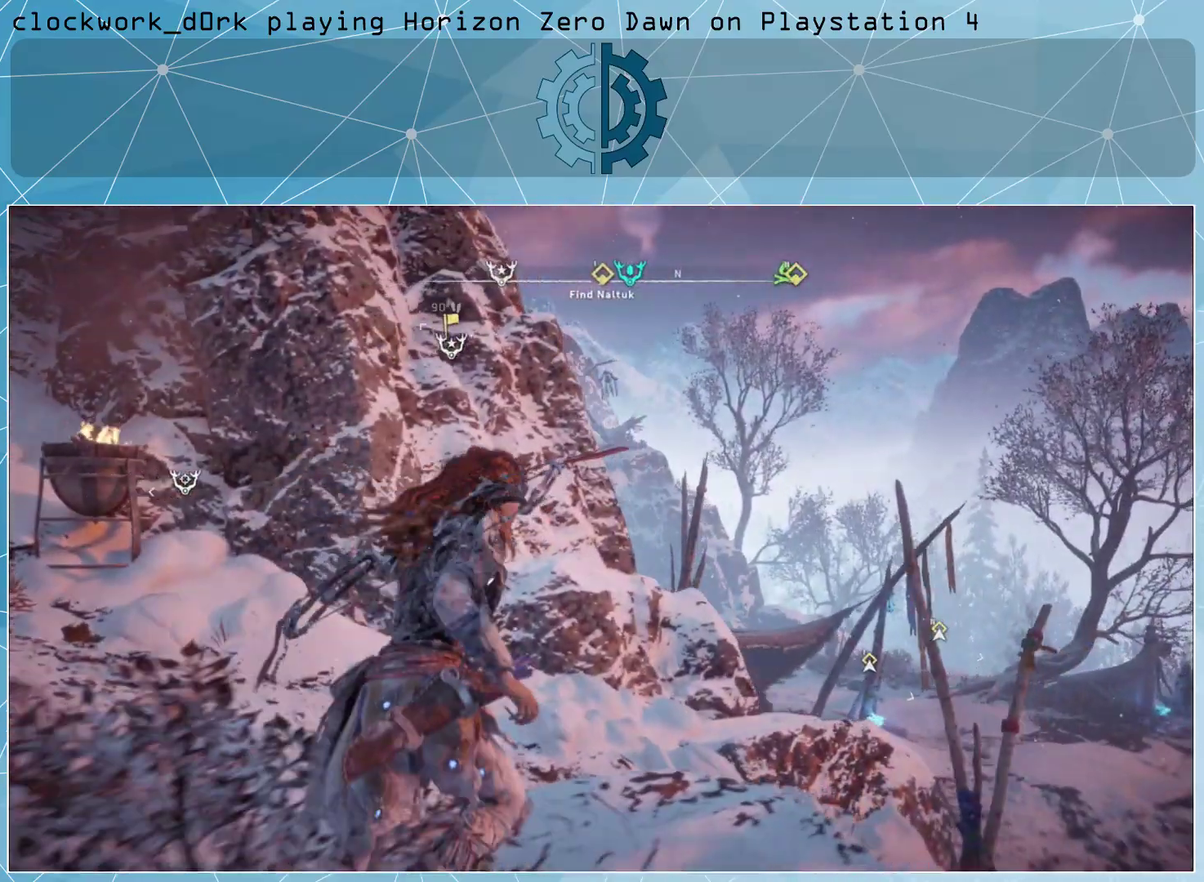
{"buttons": [], "left_stick": "up-right", "right_stick": "center", "events": [[133, "right_stick", "center"], [233, "right_stick", "down-right"], [500, "right_stick", "center"]]}
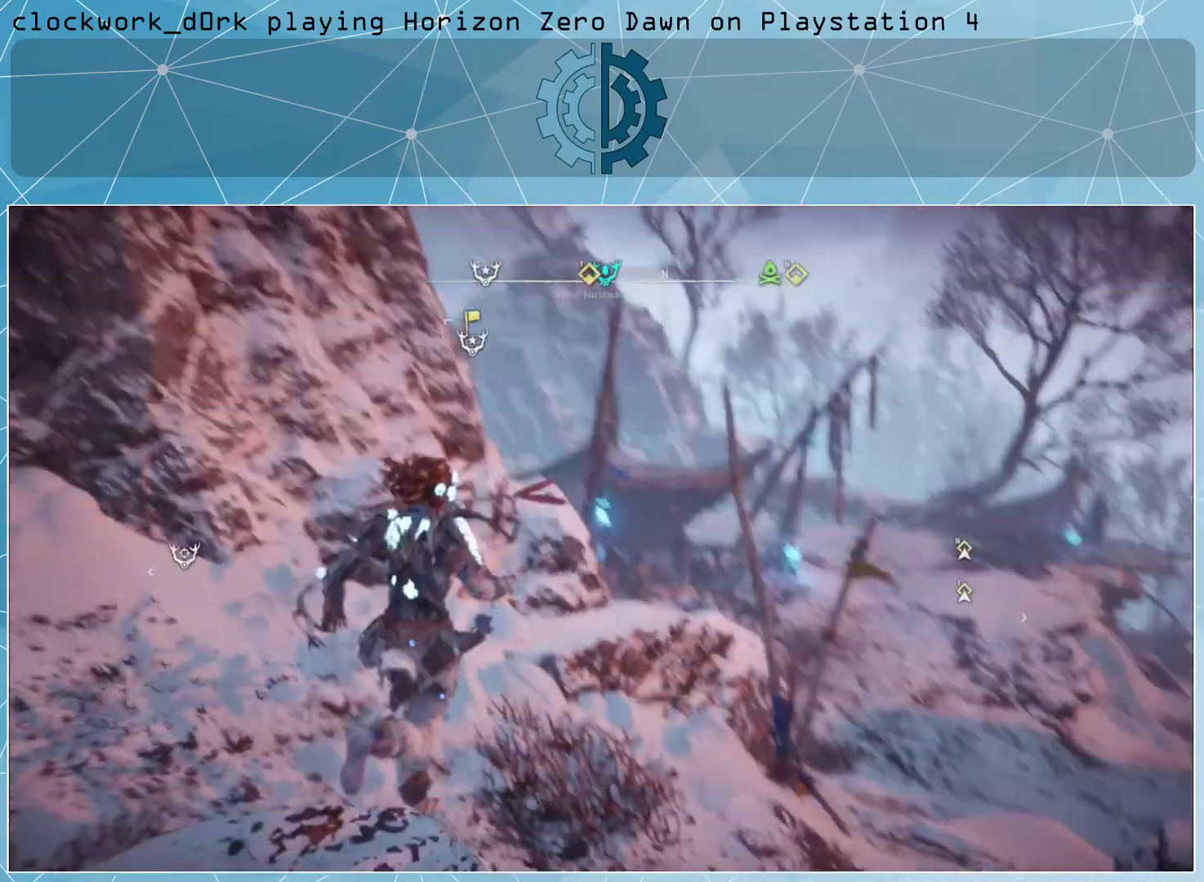
{"buttons": [], "left_stick": "up-right", "right_stick": "left", "events": [[467, "right_stick", "left"]]}
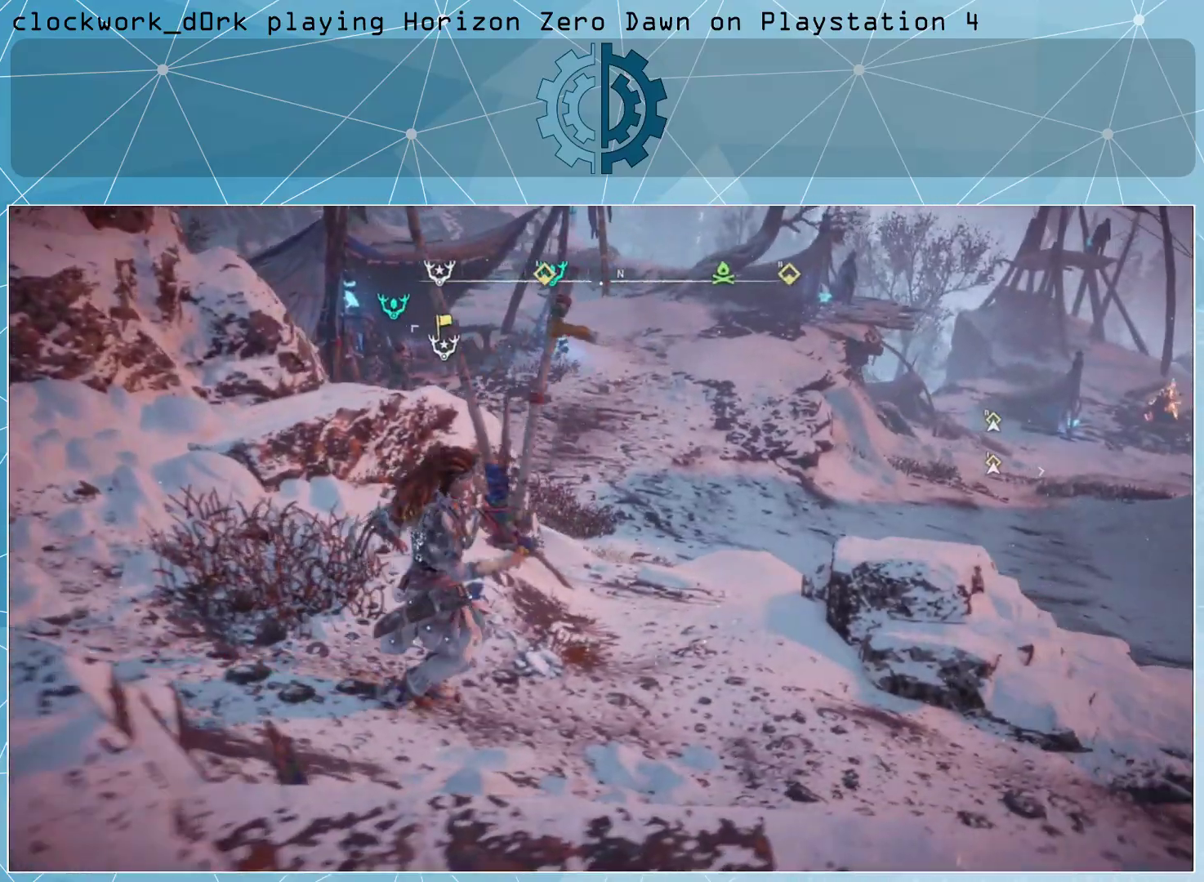
{"buttons": ["L3"], "left_stick": "up-right", "right_stick": "up-left", "events": [[200, "L3", "down"], [200, "right_stick", "center"], [467, "right_stick", "up-left"]]}
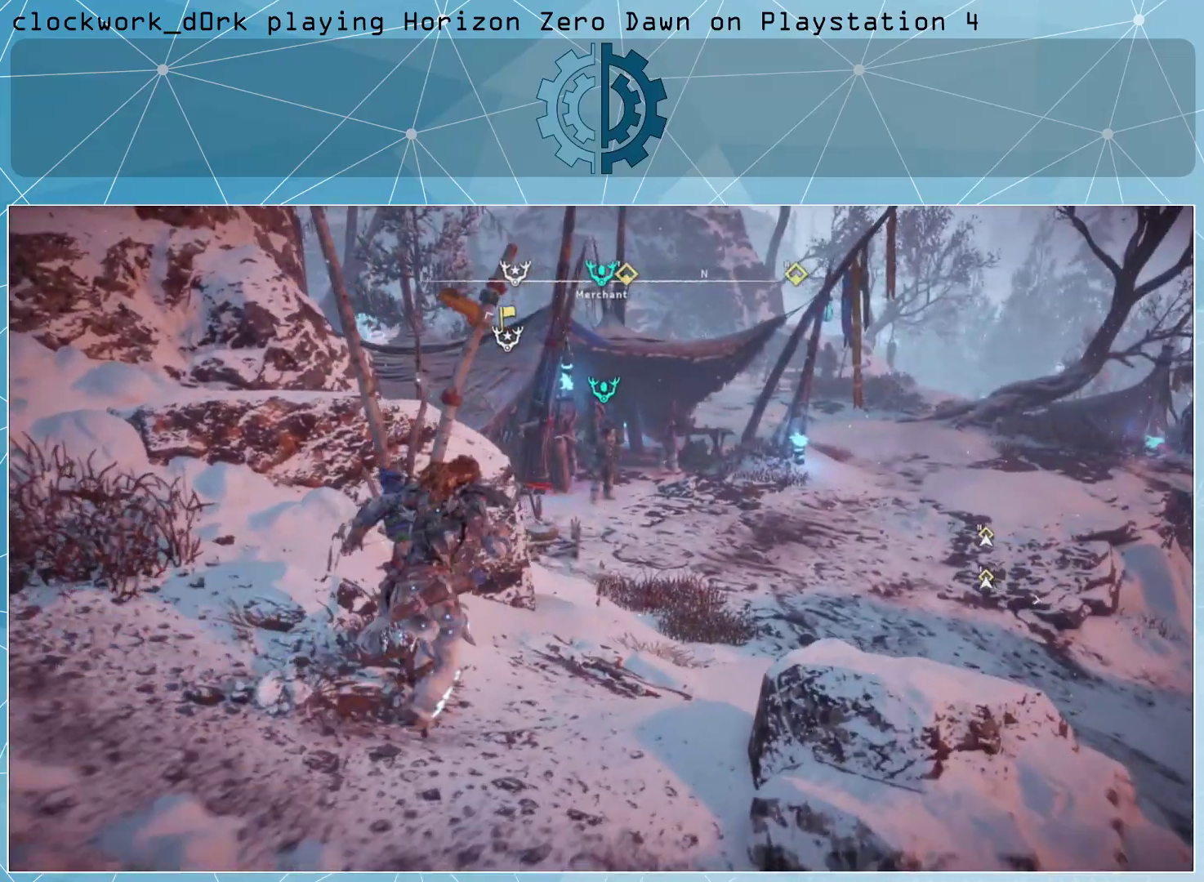
{"buttons": [], "left_stick": "up-right", "right_stick": "up-left", "events": [[167, "right_stick", "center"], [267, "L3", "up"], [300, "right_stick", "up-left"]]}
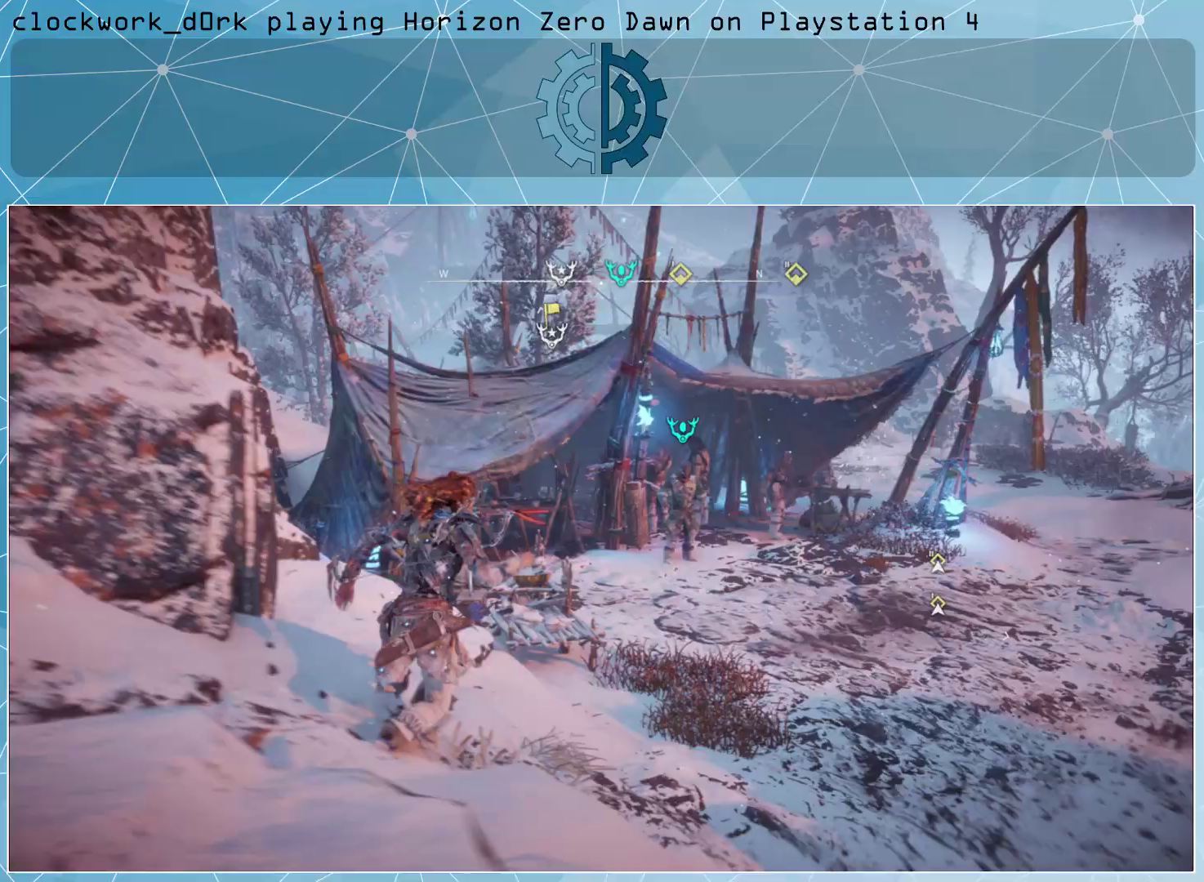
{"buttons": [], "left_stick": "up-right", "right_stick": "right", "events": [[67, "right_stick", "center"], [433, "right_stick", "right"]]}
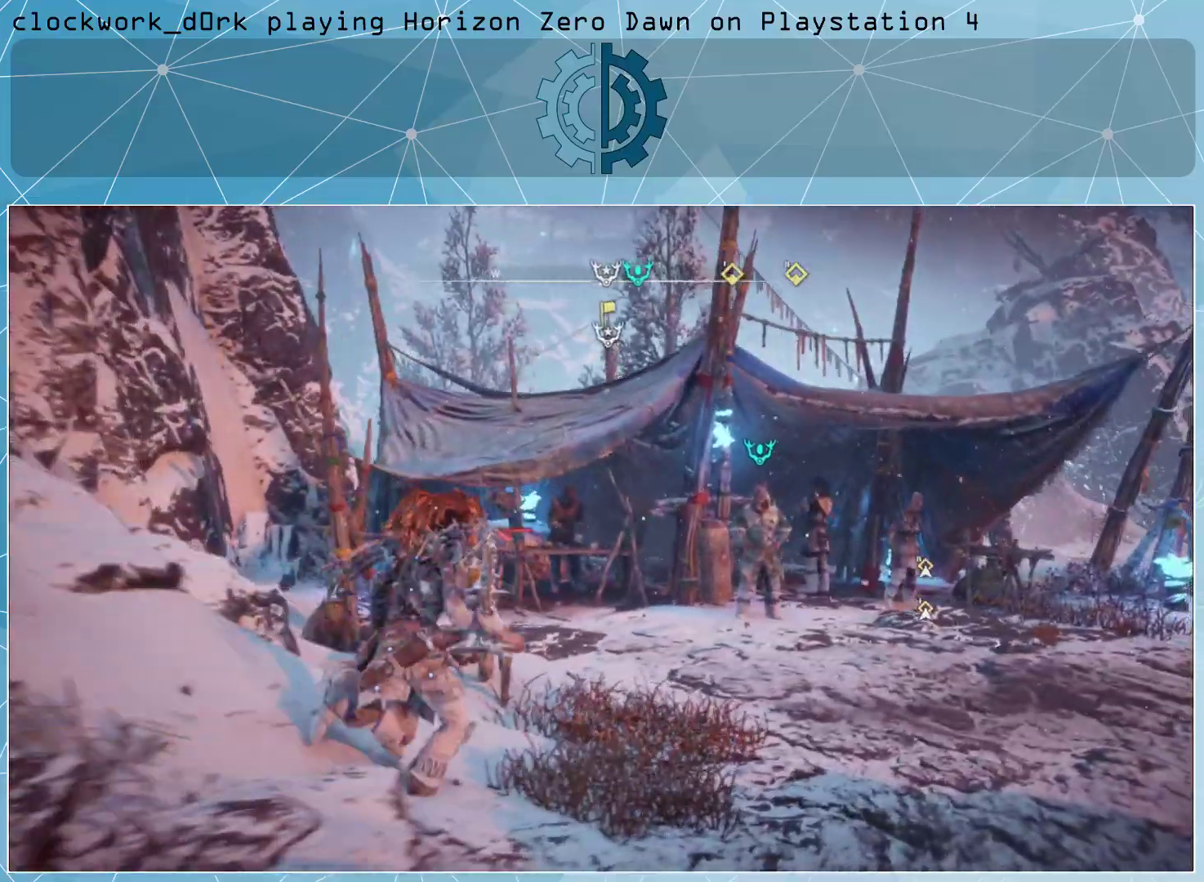
{"buttons": [], "left_stick": "up-right", "right_stick": "center", "events": [[200, "right_stick", "center"]]}
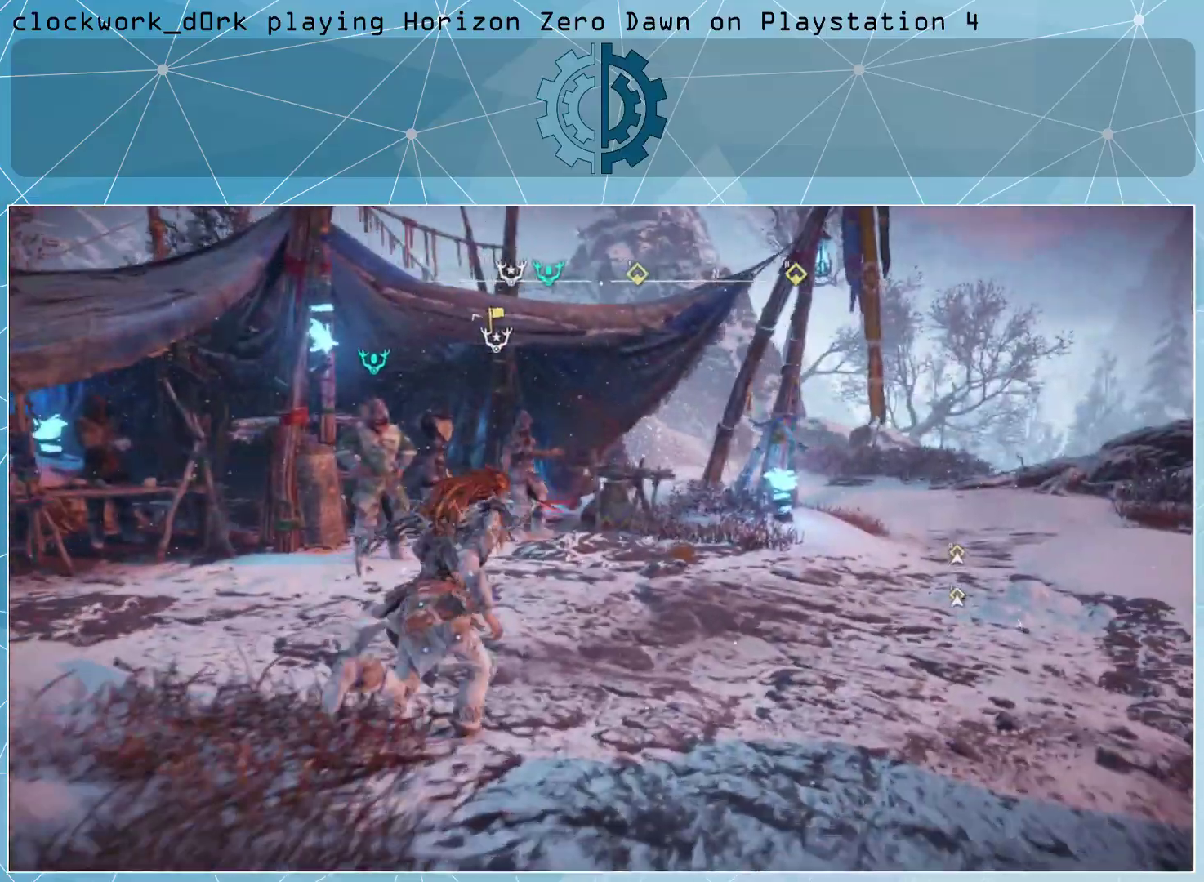
{"buttons": [], "left_stick": "up-right", "right_stick": "center", "events": []}
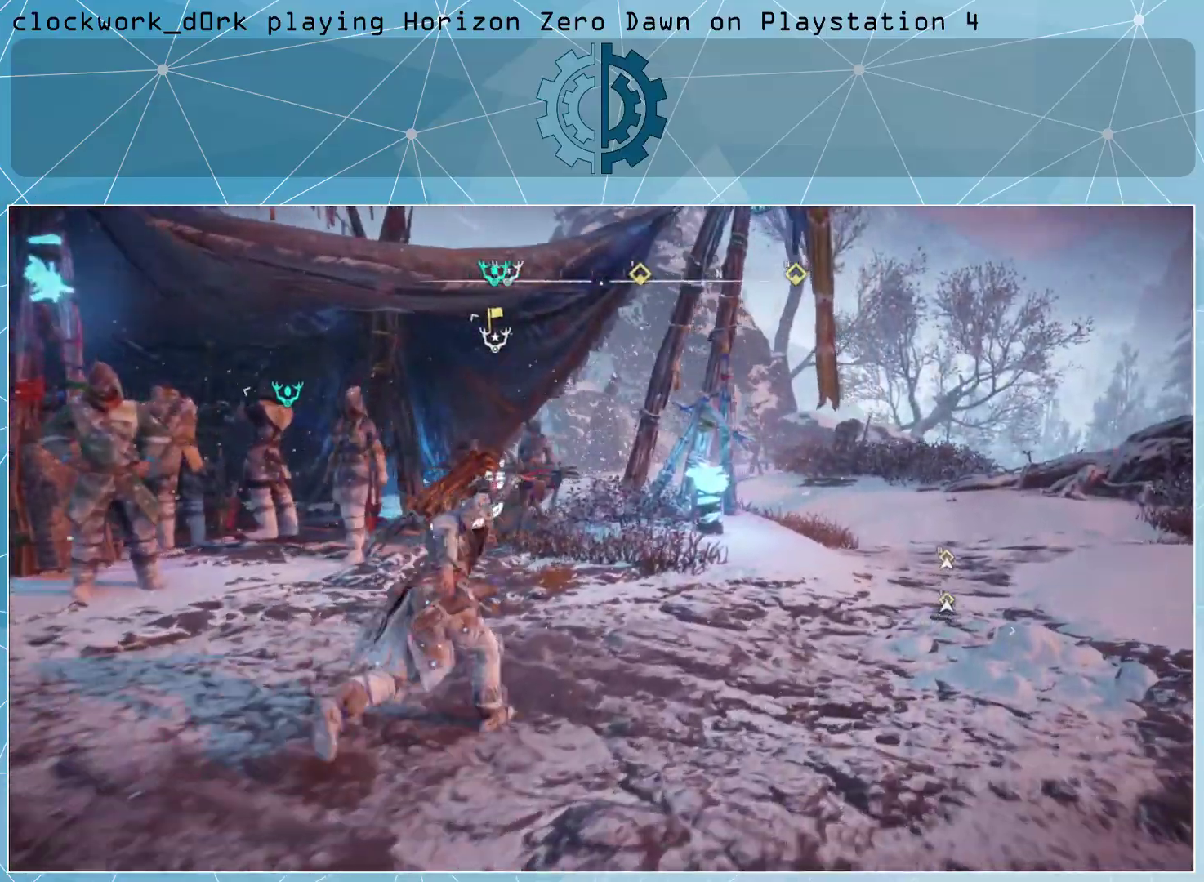
{"buttons": [], "left_stick": "up-right", "right_stick": "center", "events": [[300, "right_stick", "left"], [467, "right_stick", "center"]]}
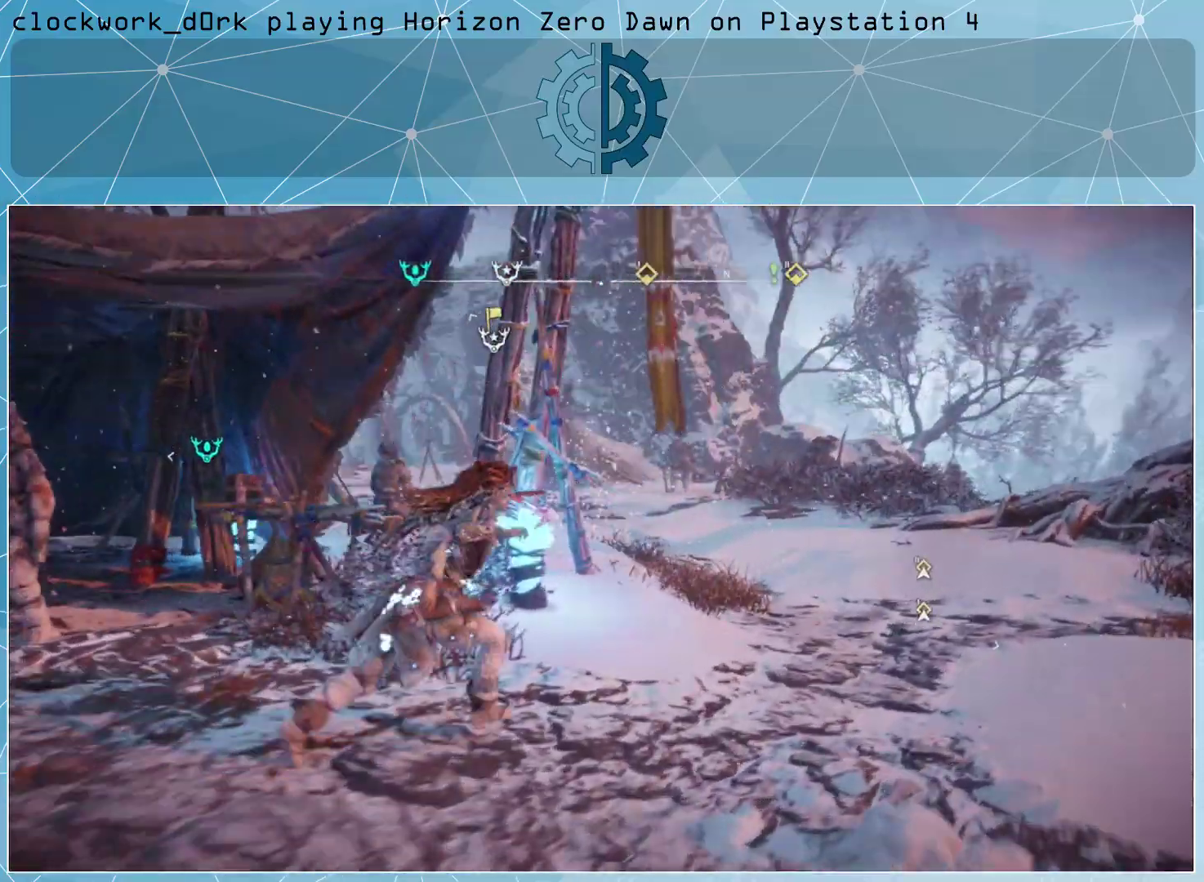
{"buttons": [], "left_stick": "up-right", "right_stick": "center", "events": [[133, "right_stick", "left"], [400, "right_stick", "center"]]}
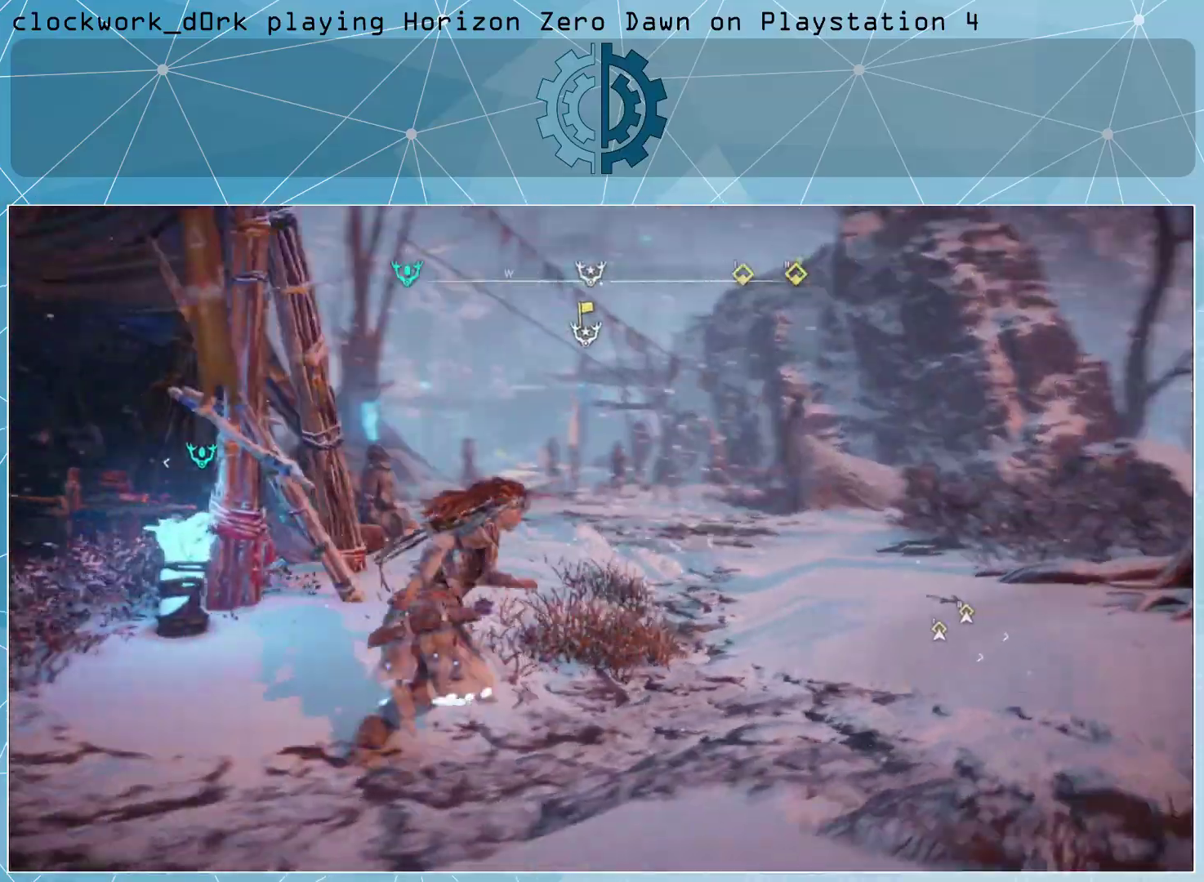
{"buttons": [], "left_stick": "up-right", "right_stick": "up-left", "events": [[33, "right_stick", "left"], [467, "right_stick", "up-left"]]}
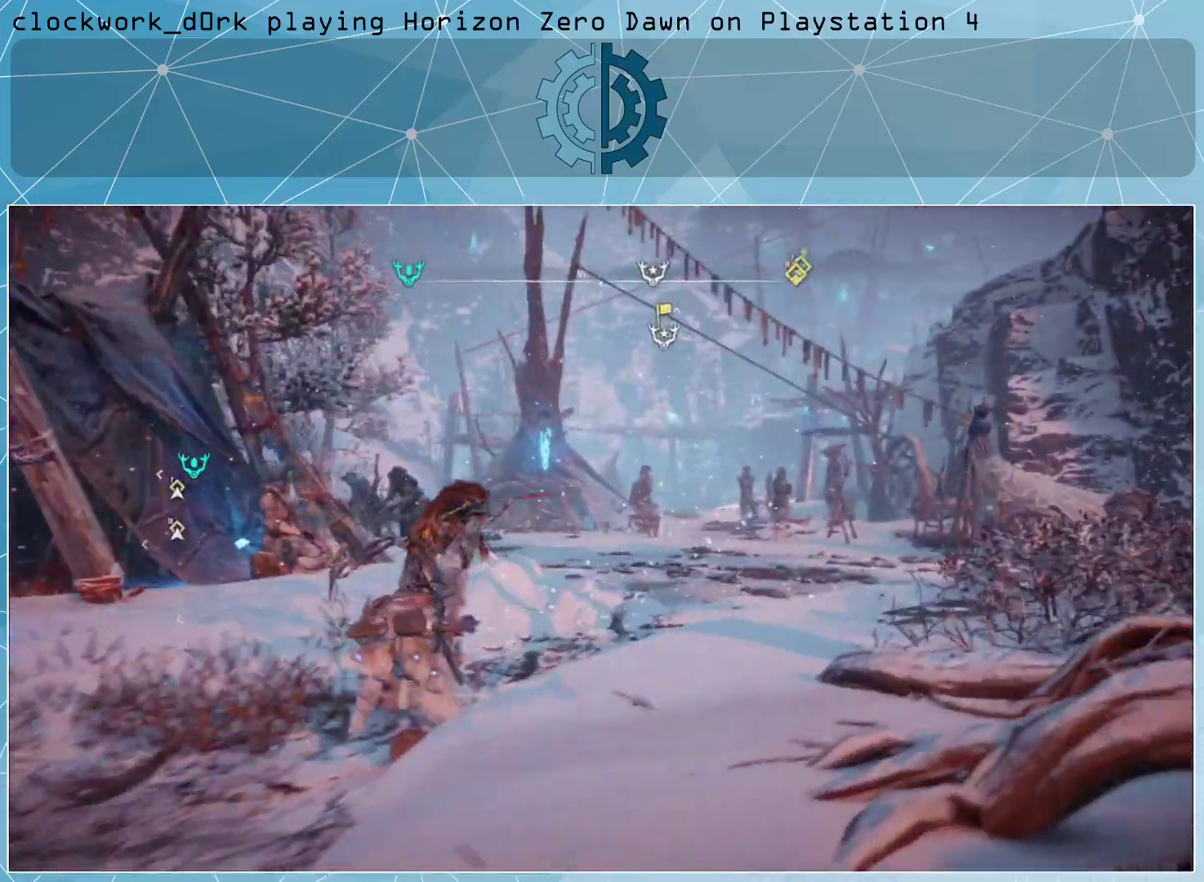
{"buttons": [], "left_stick": "up-right", "right_stick": "center", "events": [[167, "right_stick", "center"]]}
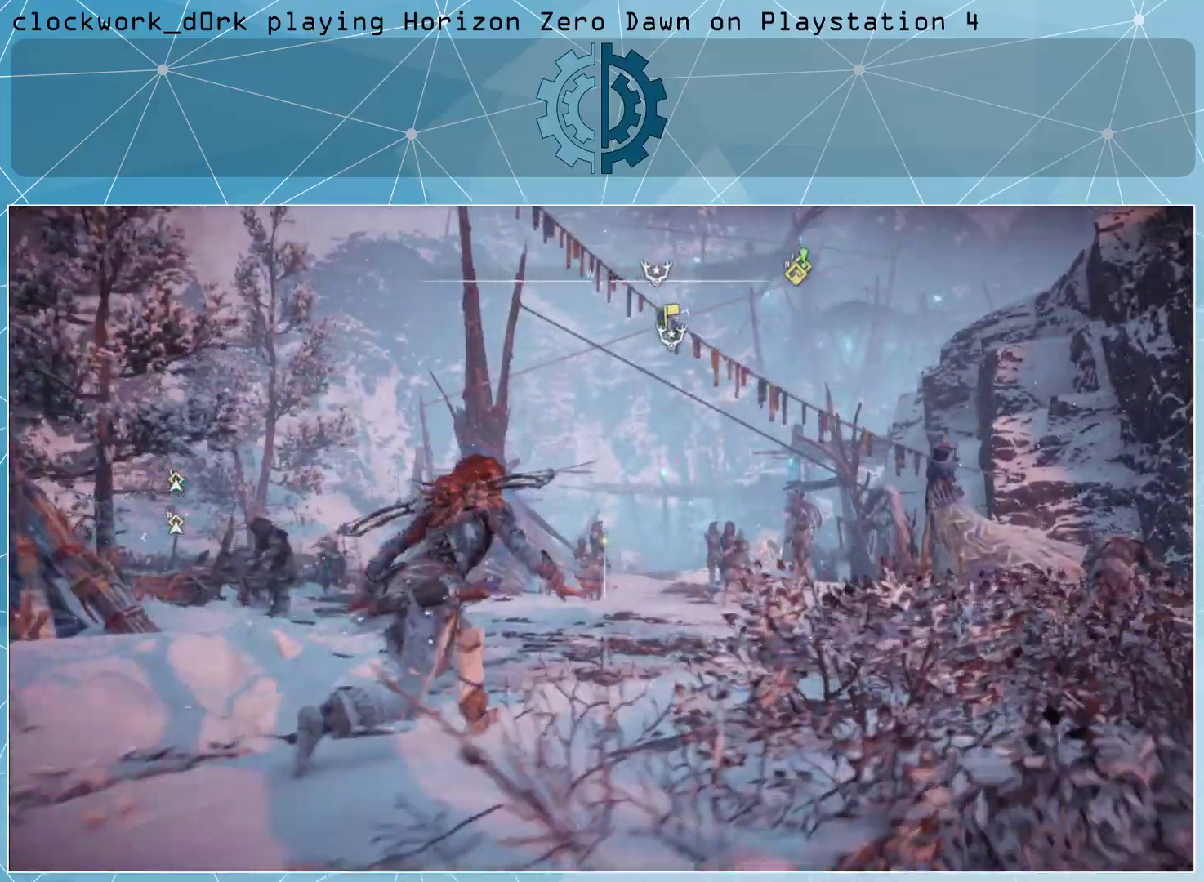
{"buttons": [], "left_stick": "up-right", "right_stick": "center", "events": []}
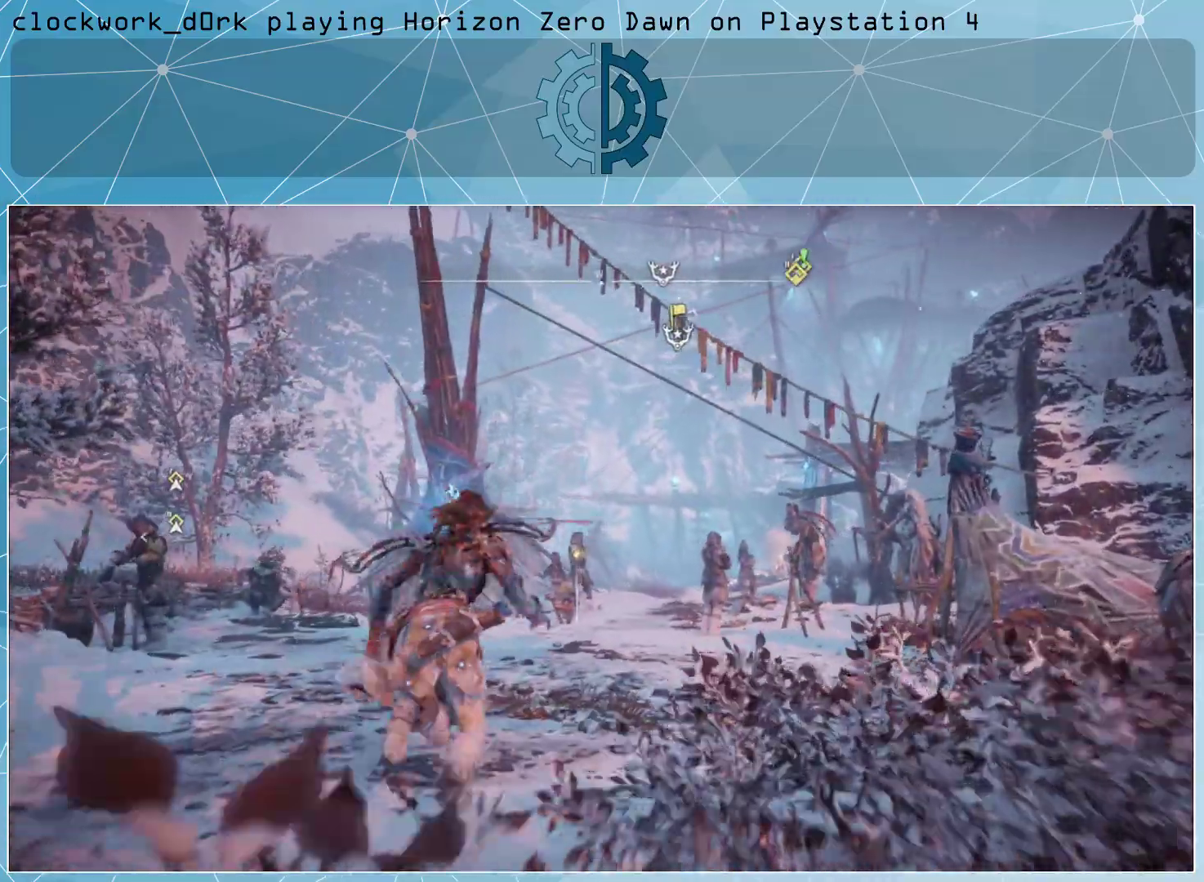
{"buttons": [], "left_stick": "up-right", "right_stick": "center", "events": [[200, "right_stick", "up"], [400, "right_stick", "center"]]}
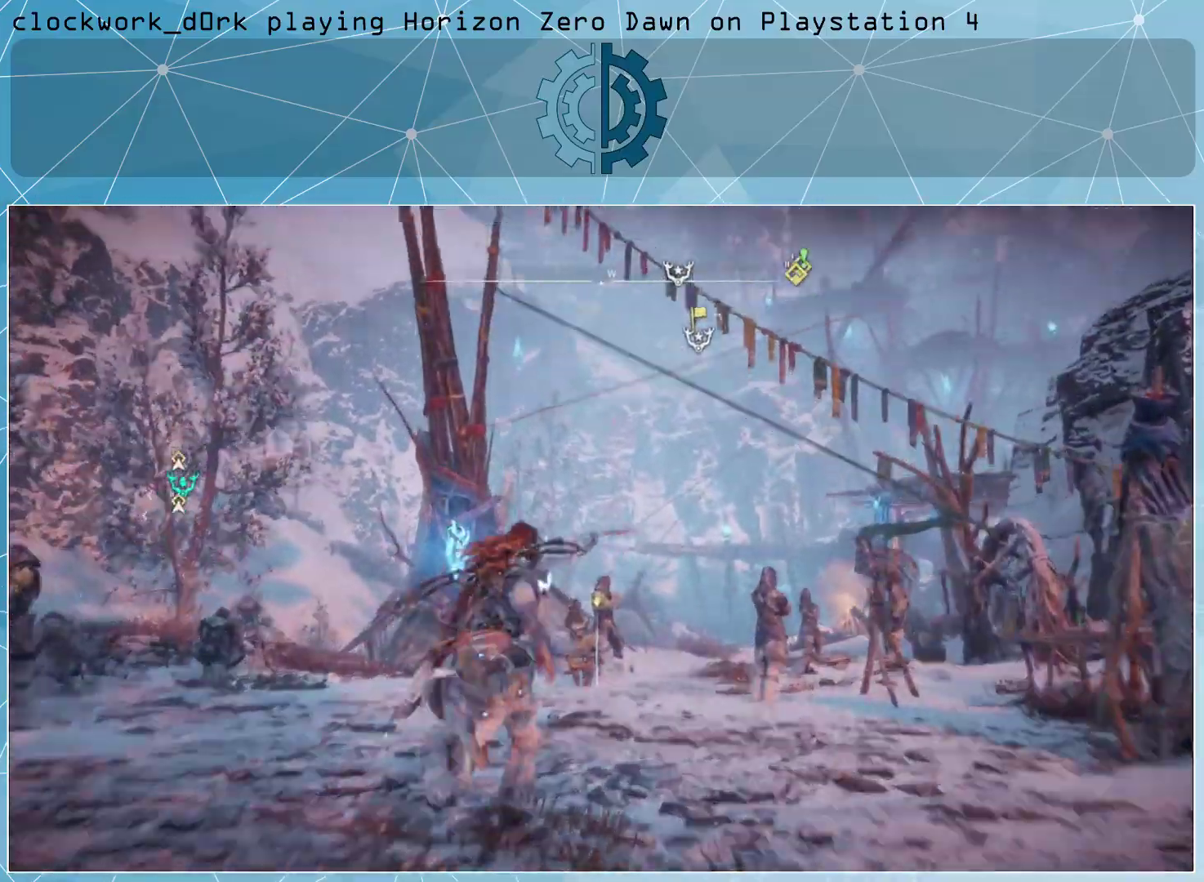
{"buttons": [], "left_stick": "up-right", "right_stick": "down-right", "events": [[500, "right_stick", "down-right"]]}
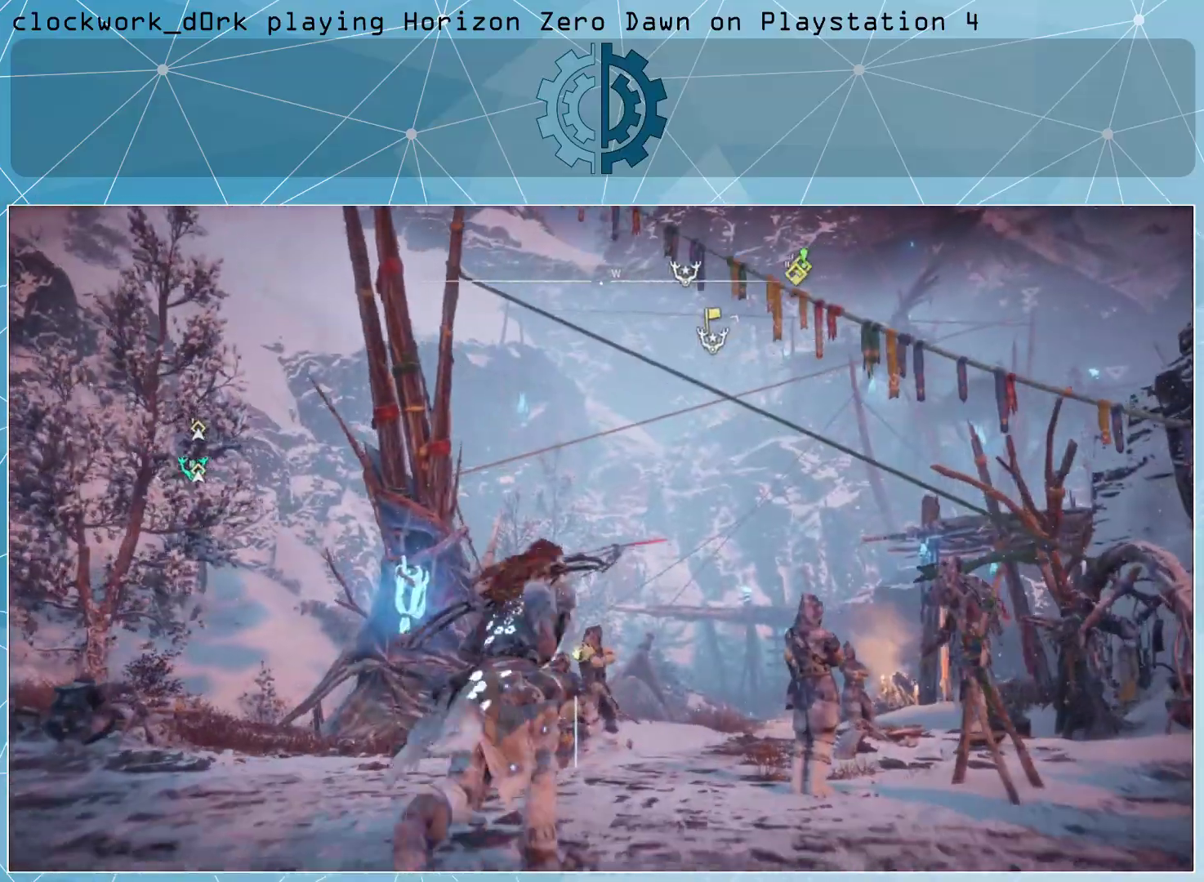
{"buttons": [], "left_stick": "up", "right_stick": "center", "events": [[167, "right_stick", "center"], [467, "left_stick", "up"]]}
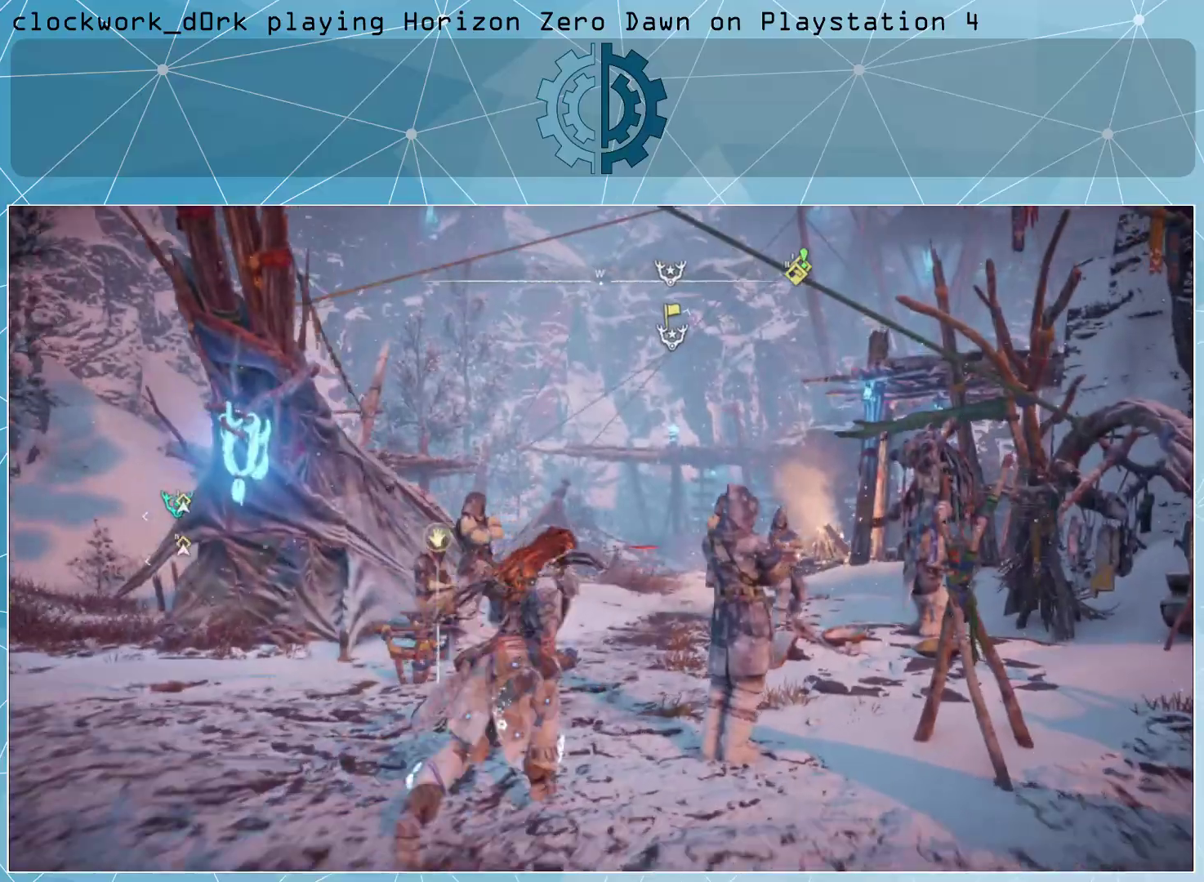
{"buttons": [], "left_stick": "up", "right_stick": "center", "events": [[200, "L3", "down"], [500, "L3", "up"]]}
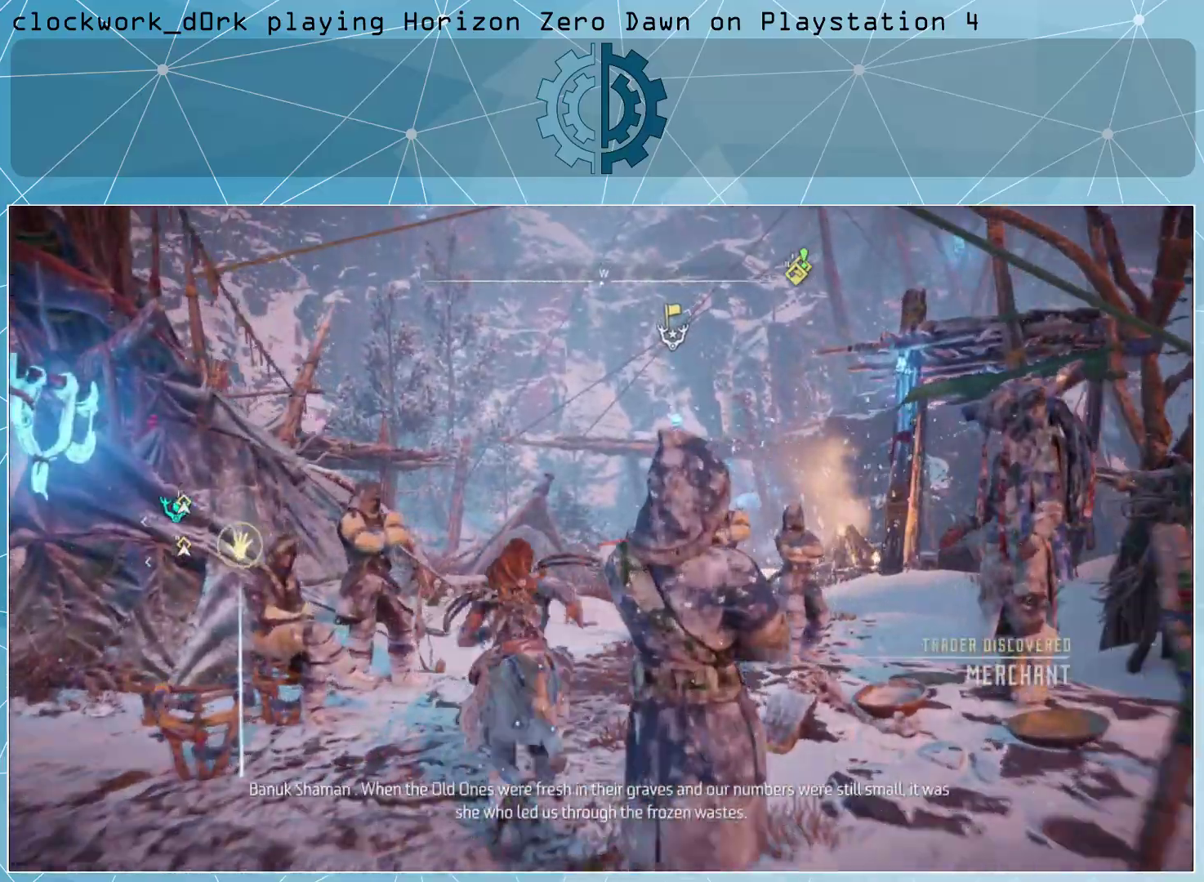
{"buttons": [], "left_stick": "up", "right_stick": "center", "events": []}
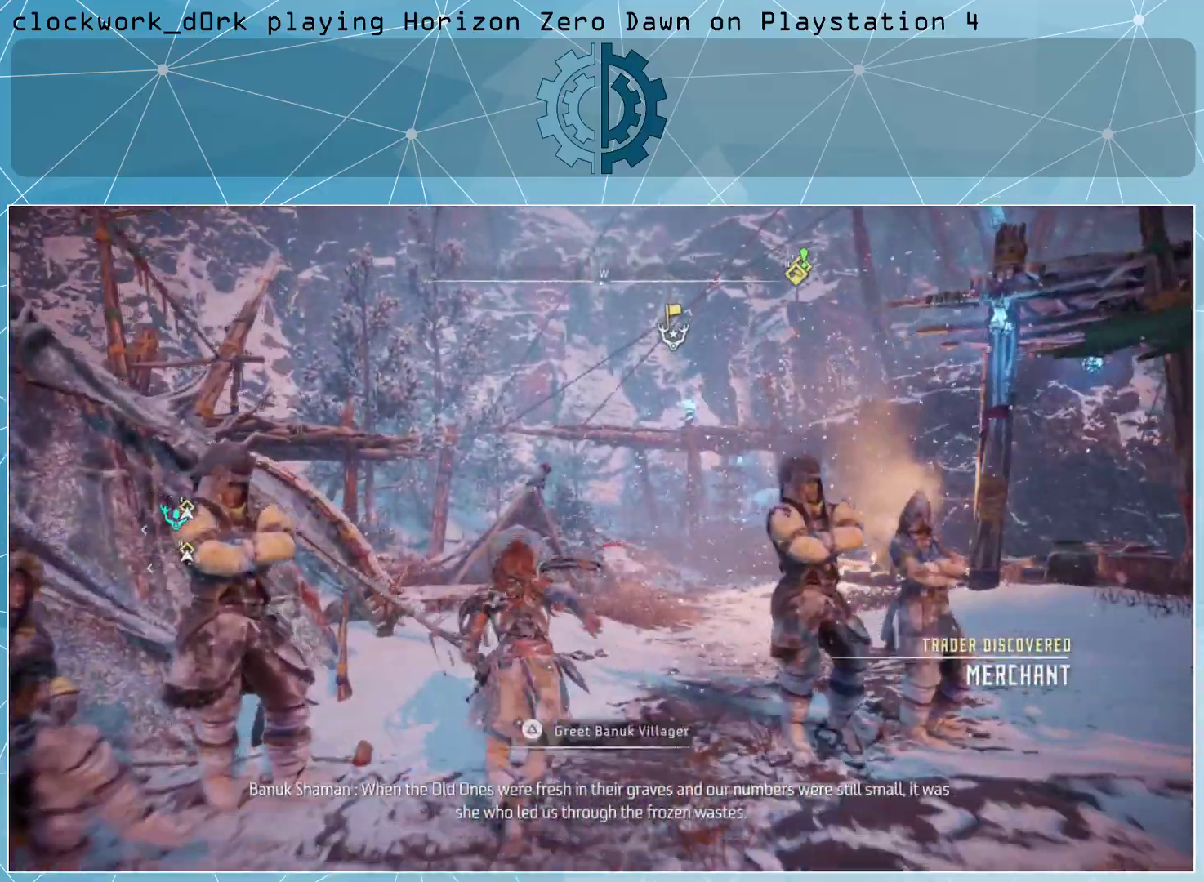
{"buttons": [], "left_stick": "up", "right_stick": "center", "events": [[100, "right_stick", "down-right"], [267, "right_stick", "center"]]}
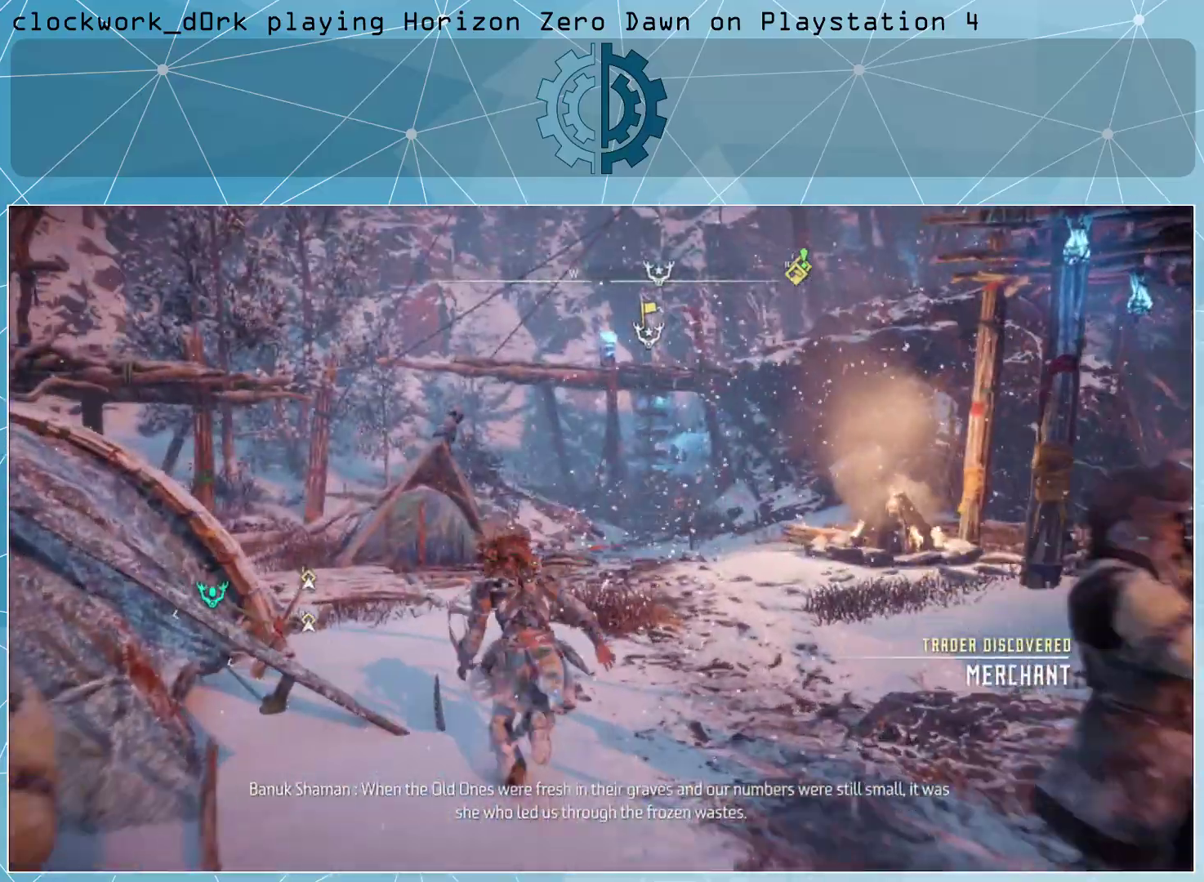
{"buttons": [], "left_stick": "up", "right_stick": "center", "events": []}
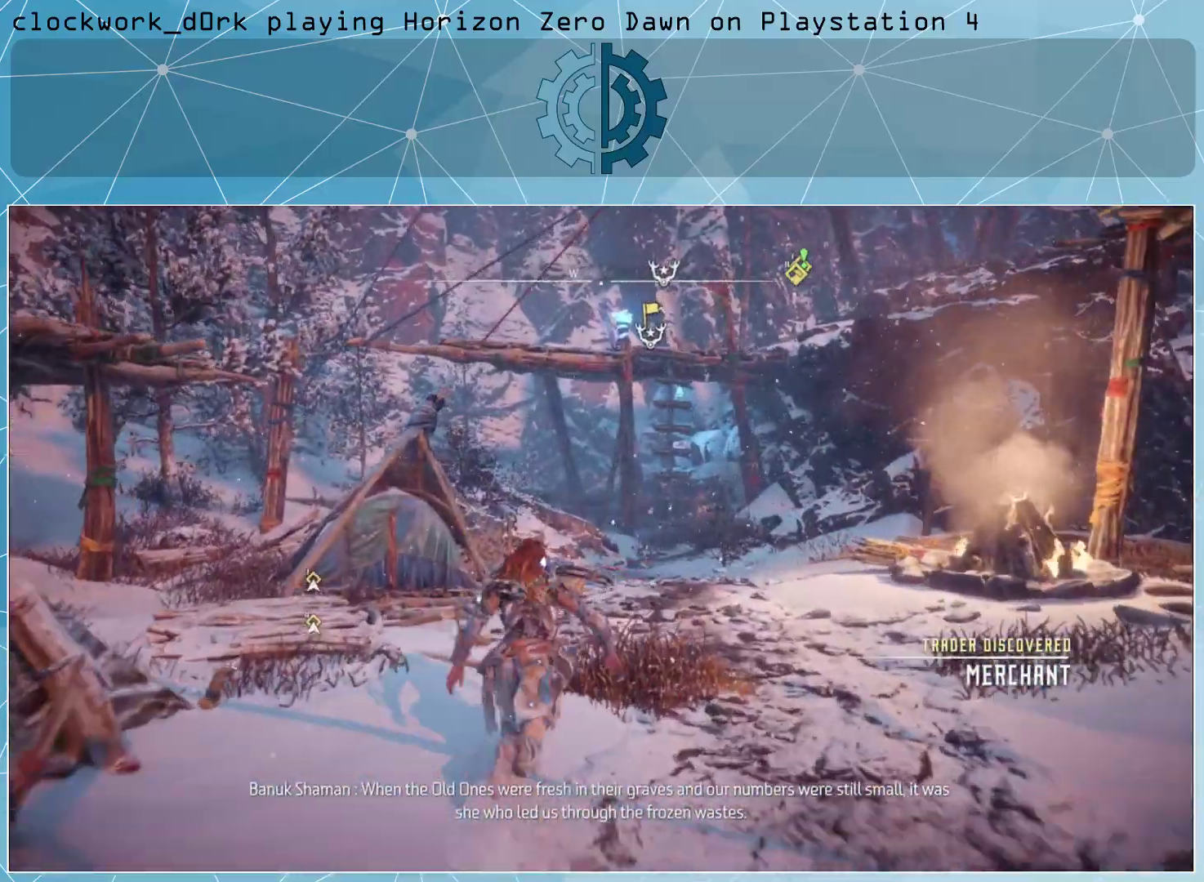
{"buttons": [], "left_stick": "up", "right_stick": "up", "events": [[500, "right_stick", "up"]]}
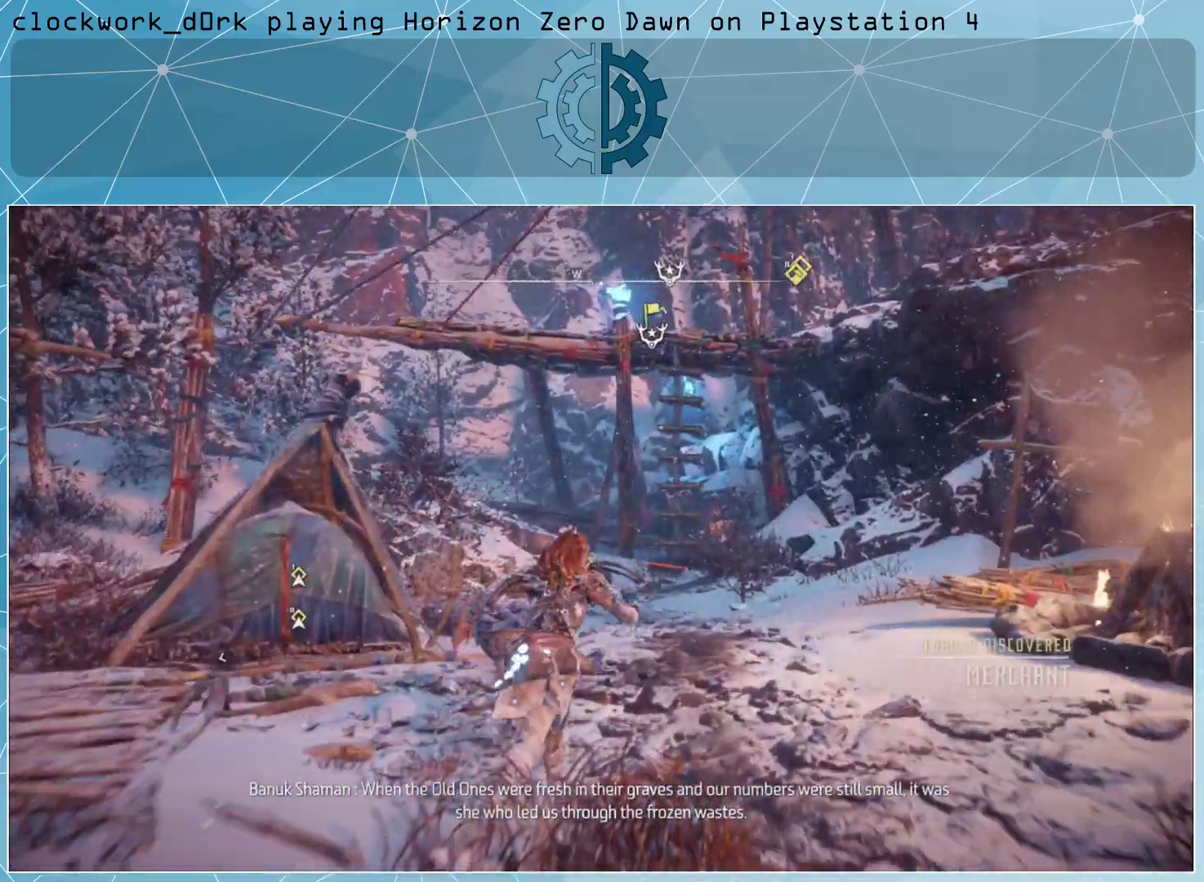
{"buttons": [], "left_stick": "up", "right_stick": "down-left", "events": [[133, "right_stick", "center"], [400, "right_stick", "down-left"]]}
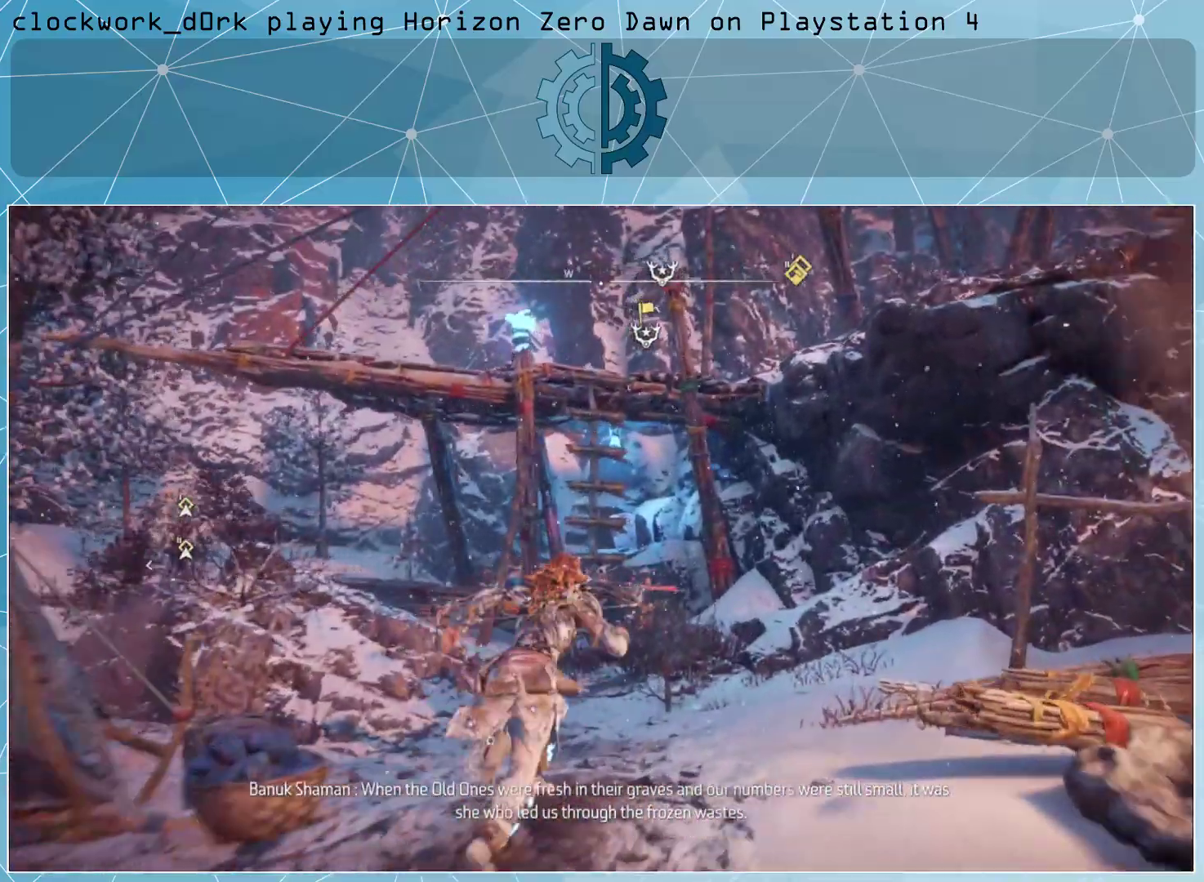
{"buttons": [], "left_stick": "up", "right_stick": "center", "events": [[233, "right_stick", "center"]]}
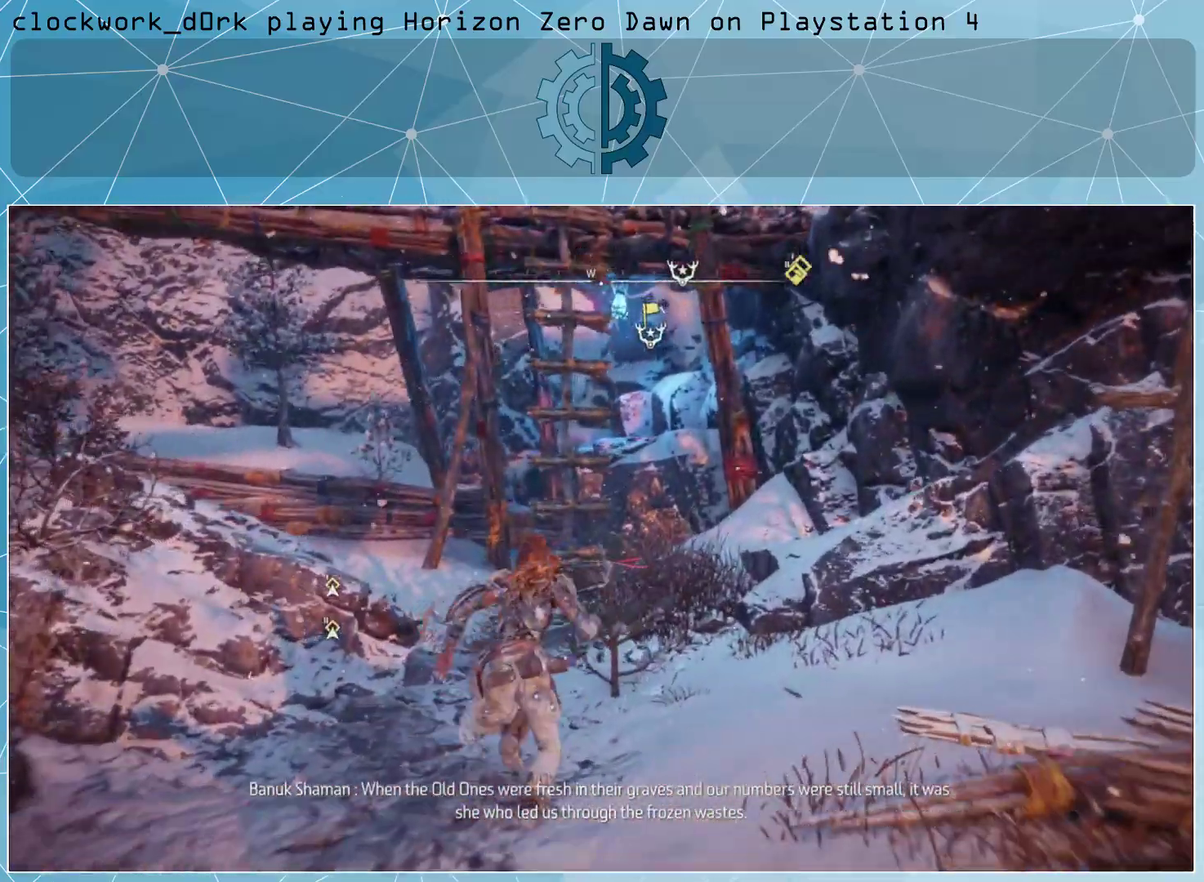
{"buttons": [], "left_stick": "up", "right_stick": "center", "events": [[233, "right_stick", "up-left"], [433, "right_stick", "center"]]}
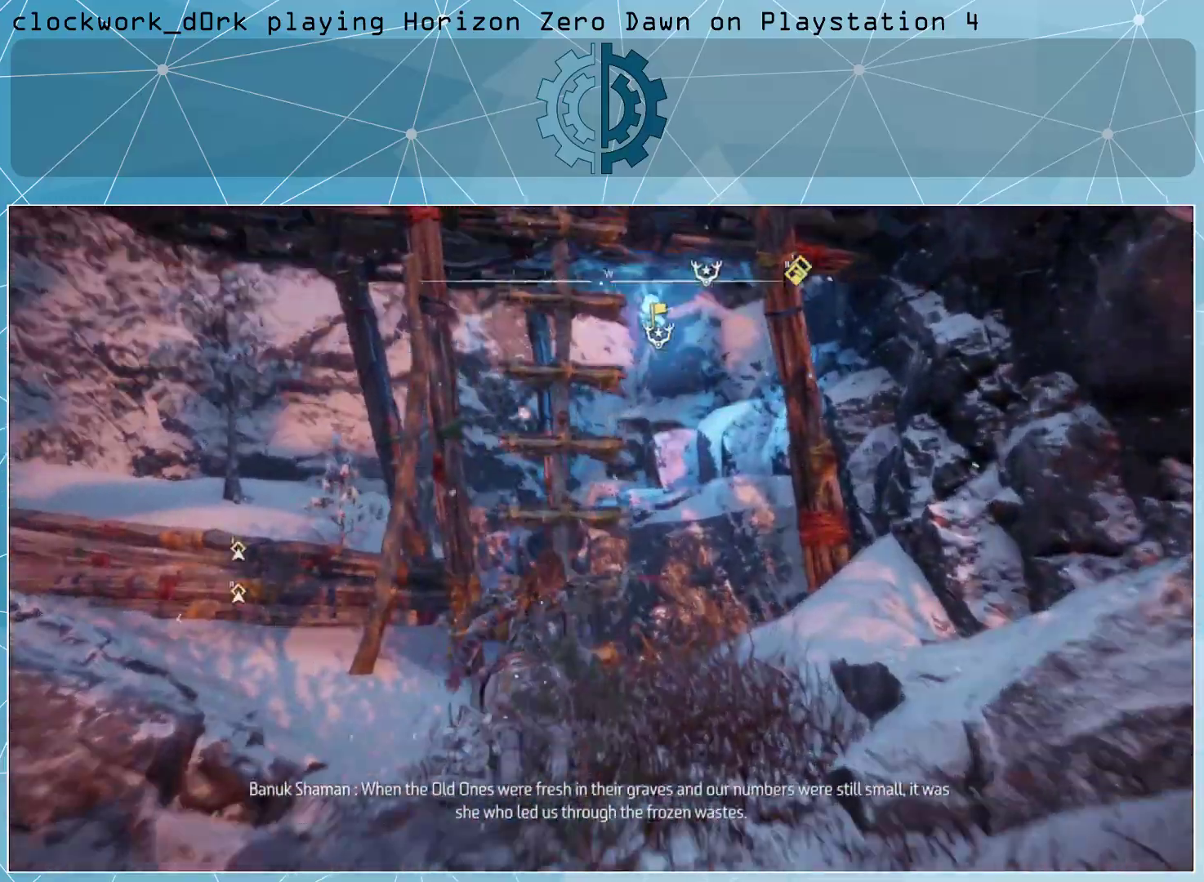
{"buttons": [], "left_stick": "up", "right_stick": "center", "events": [[133, "right_stick", "up"], [400, "right_stick", "center"]]}
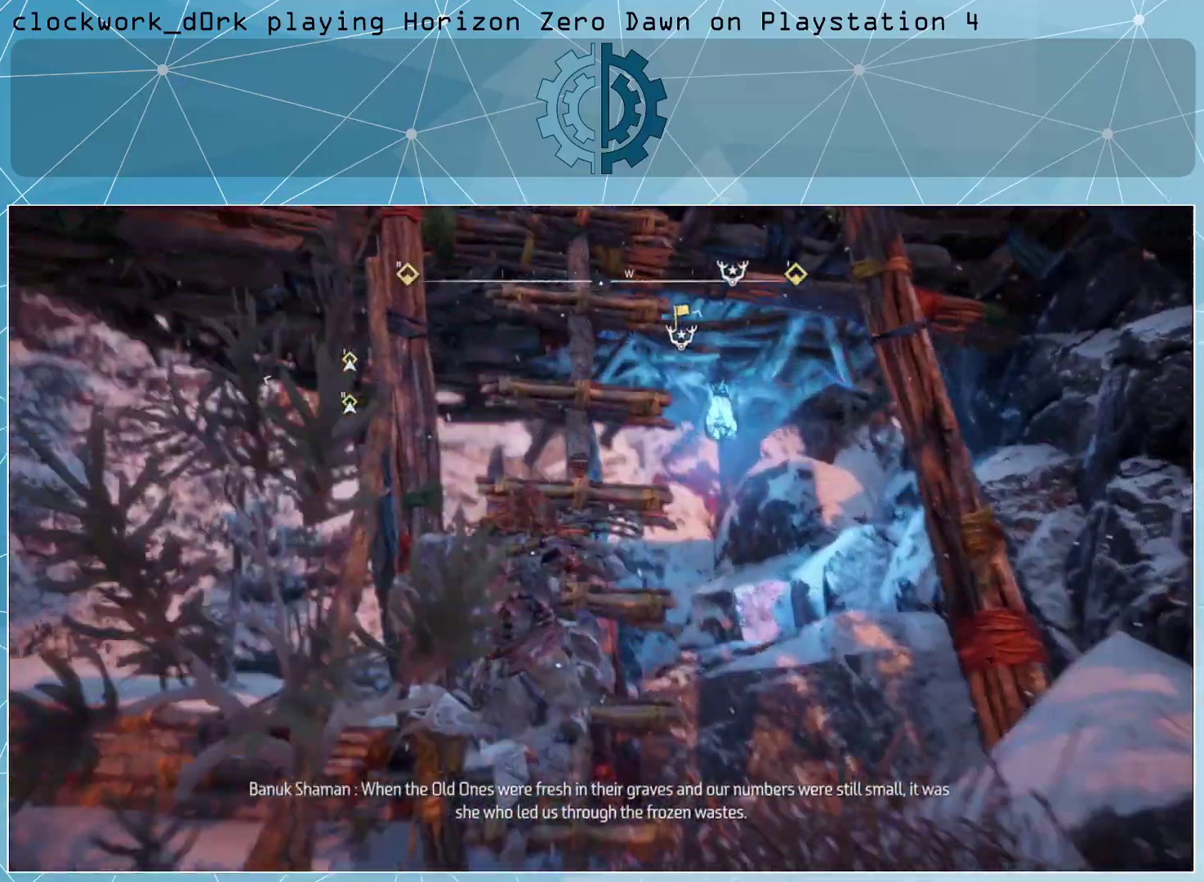
{"buttons": [], "left_stick": "up", "right_stick": "center", "events": [[167, "right_stick", "up"], [400, "right_stick", "center"]]}
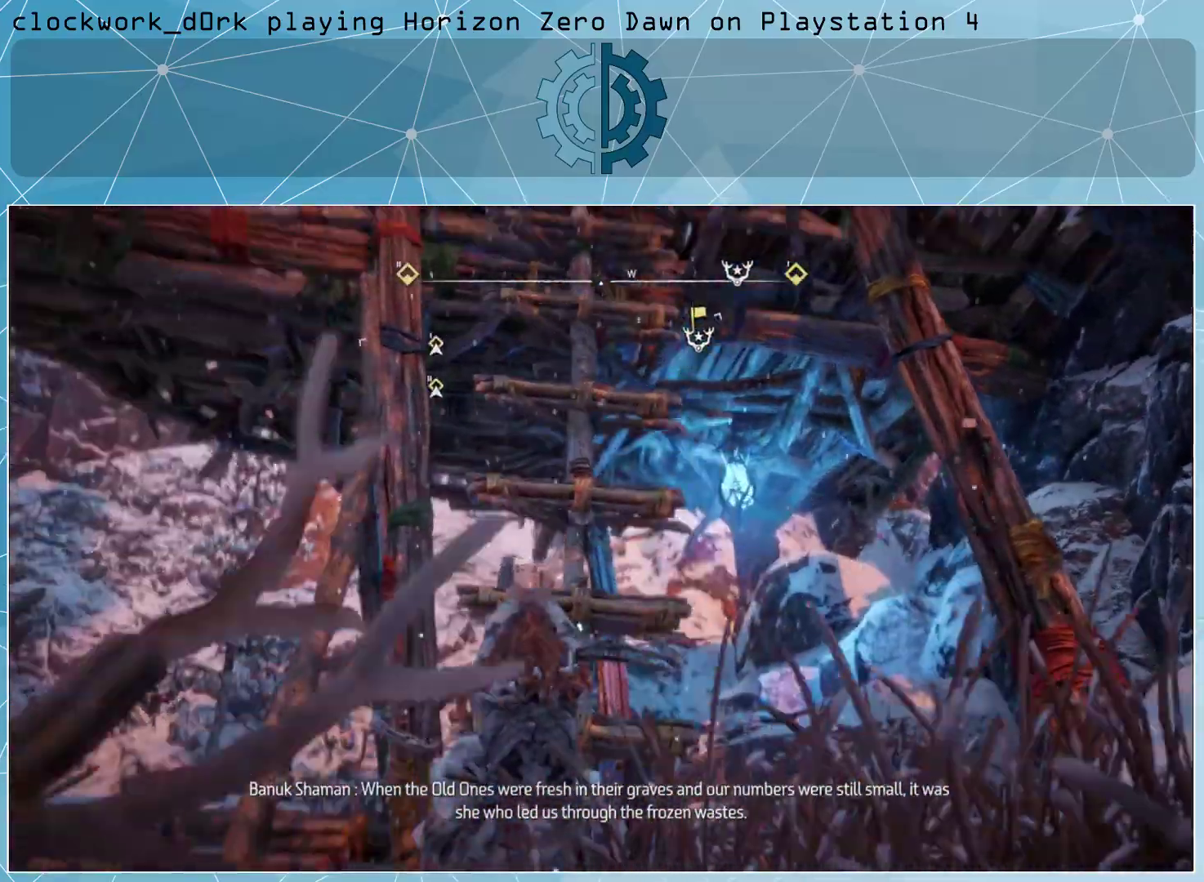
{"buttons": [], "left_stick": "up", "right_stick": "center", "events": []}
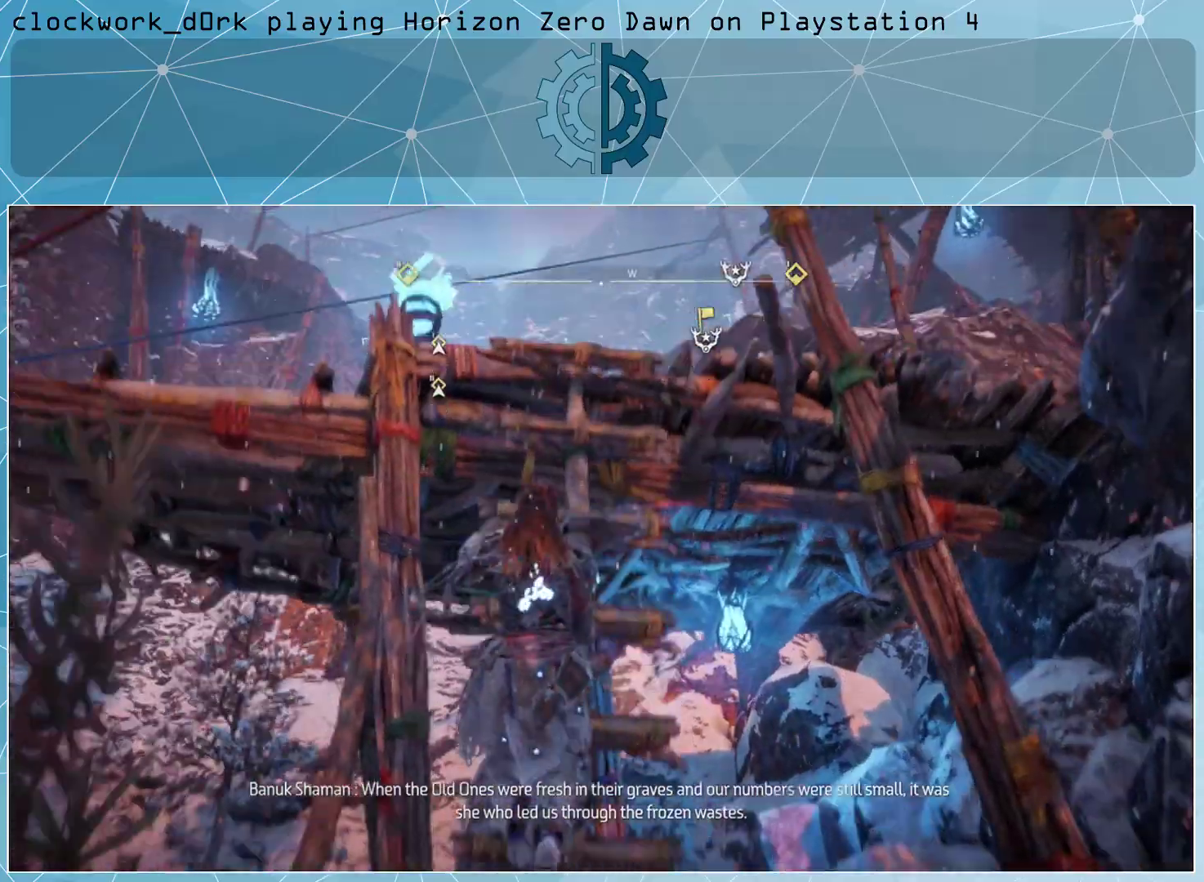
{"buttons": [], "left_stick": "up", "right_stick": "down-right", "events": [[433, "right_stick", "down-right"]]}